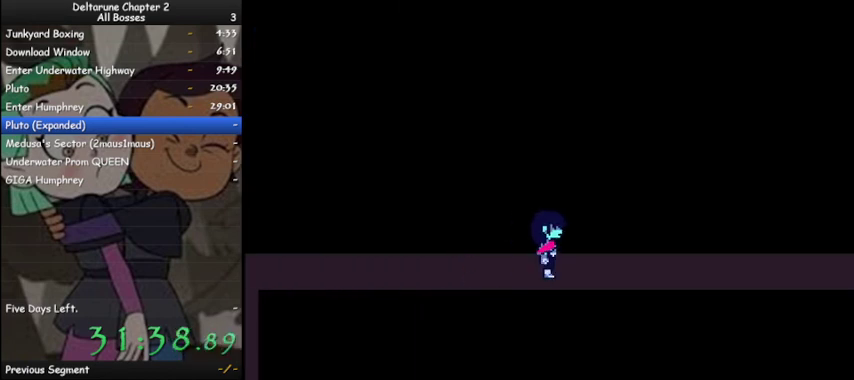
Gameplay with keyboard; each line is a JSON object with the keys held at the frame after it. "events" lists presses ("down") and releases ("up") of "c", "ctrl", "down", "left", "return", "right", "shift", "up", "x" and "z" between this image and that frame as [ms after this image, input, new state], when the widget could be followed in between. No other keys are recorded. Mouse input is not recorded.
{"keys": ["ctrl", "right", "shift"], "events": []}
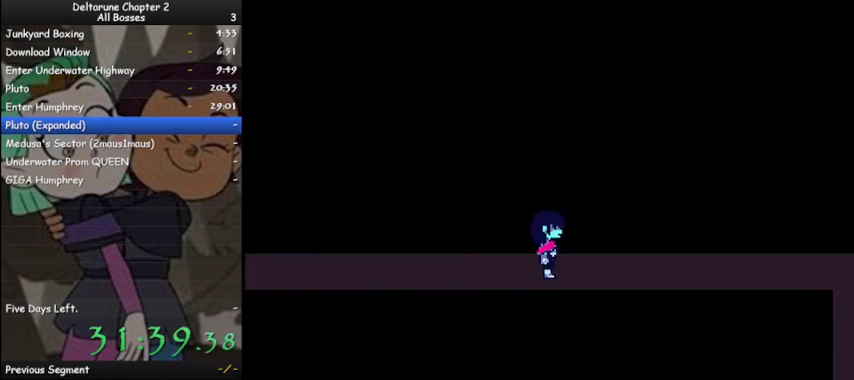
{"keys": ["ctrl", "right", "shift"], "events": []}
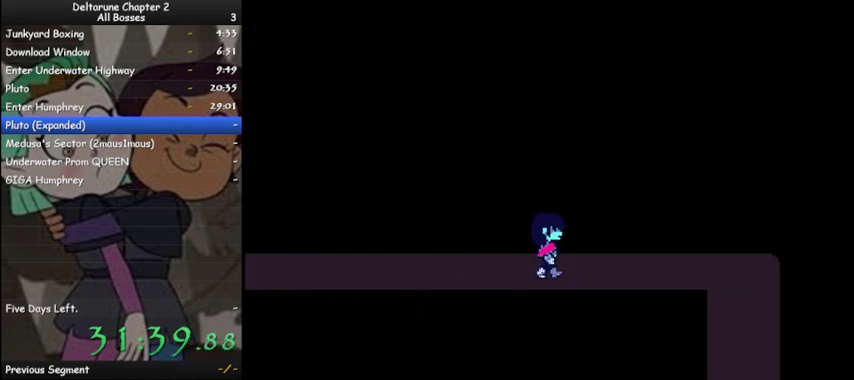
{"keys": ["ctrl", "right", "shift"], "events": []}
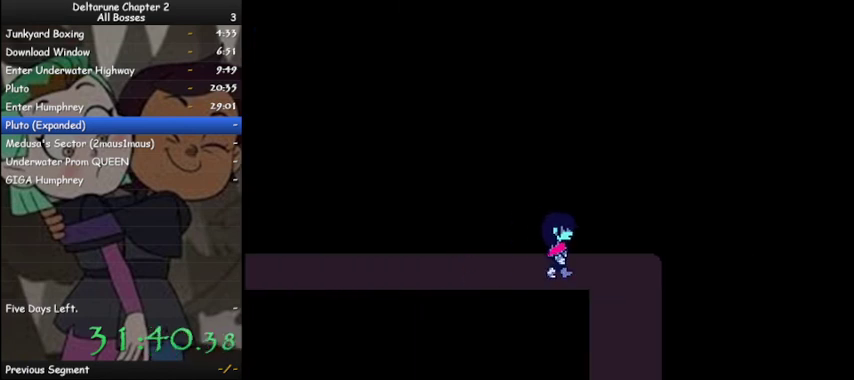
{"keys": ["ctrl", "down", "shift"], "events": [[167, "down", "down"], [233, "right", "up"]]}
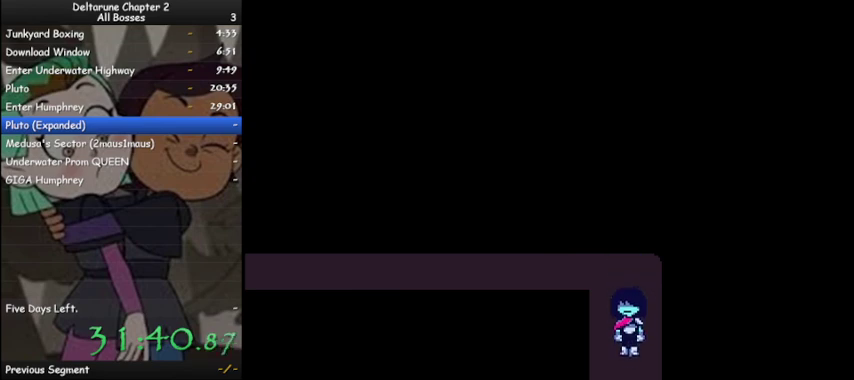
{"keys": ["ctrl", "down", "shift"], "events": []}
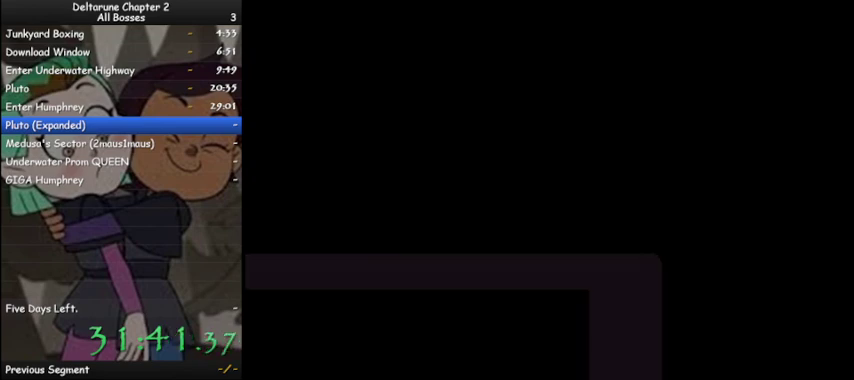
{"keys": ["ctrl", "down", "shift"], "events": []}
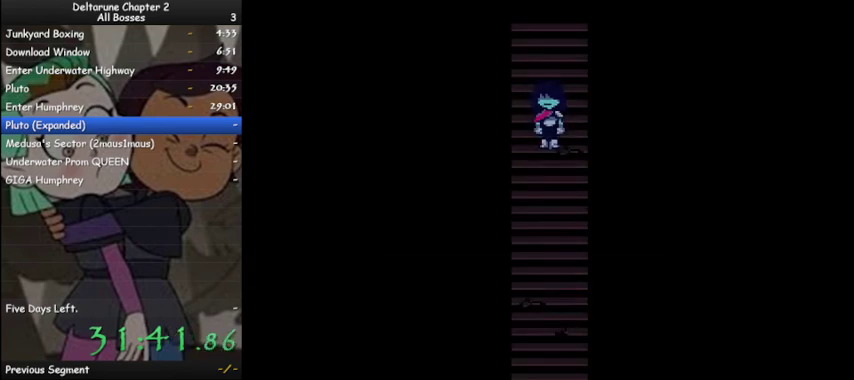
{"keys": ["ctrl", "down", "shift"], "events": []}
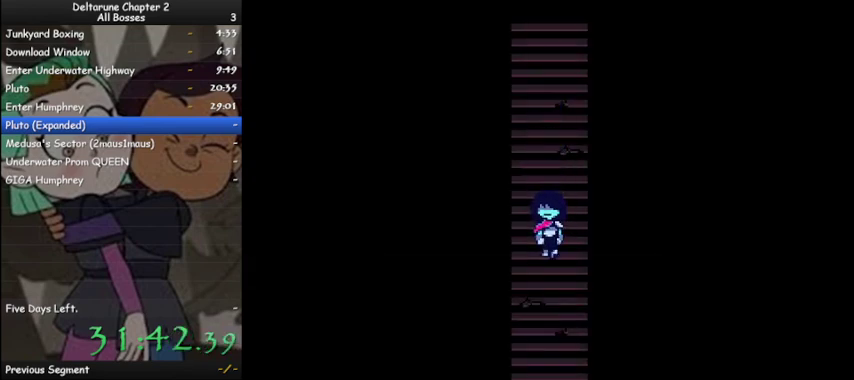
{"keys": ["ctrl", "down", "shift"], "events": []}
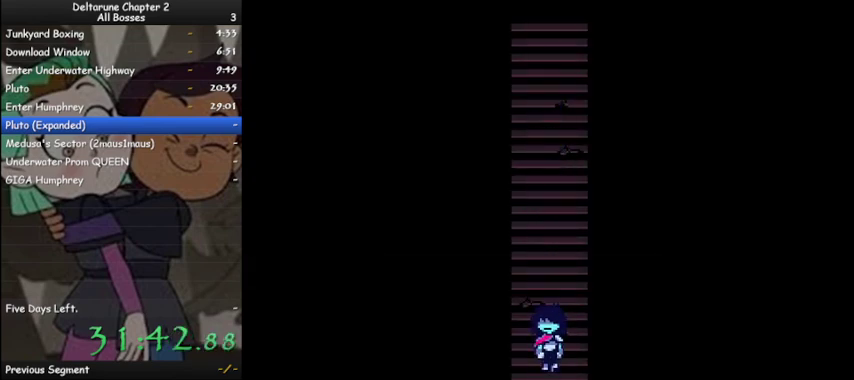
{"keys": ["ctrl", "down", "shift"], "events": []}
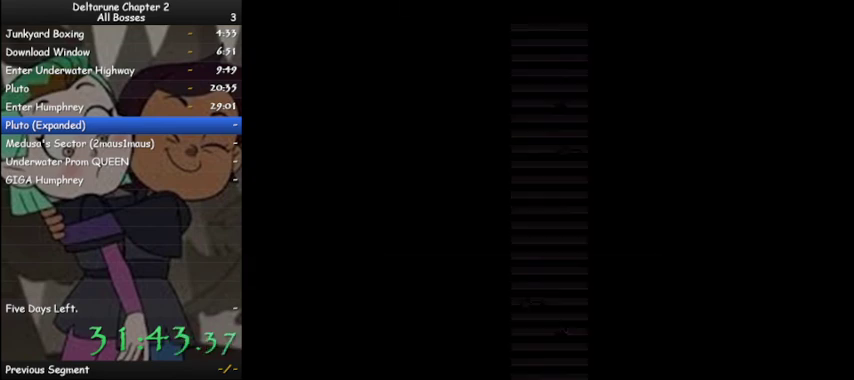
{"keys": ["ctrl", "down", "shift"], "events": []}
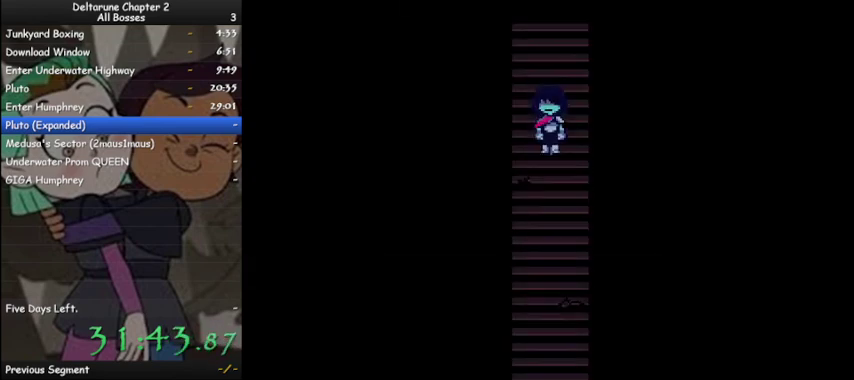
{"keys": ["ctrl", "down", "shift"], "events": []}
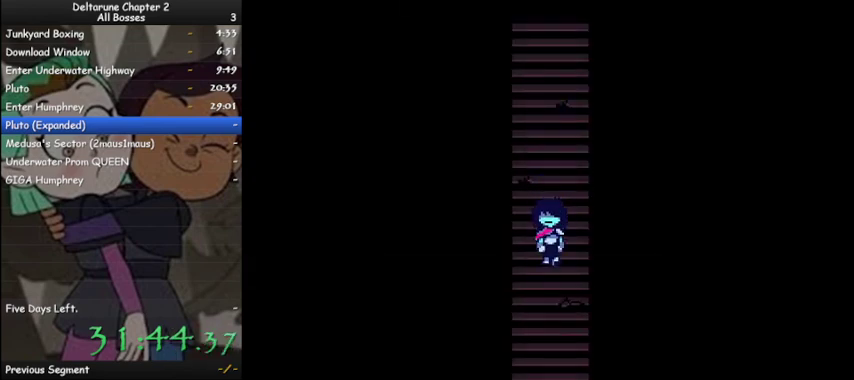
{"keys": ["ctrl", "down", "shift"], "events": []}
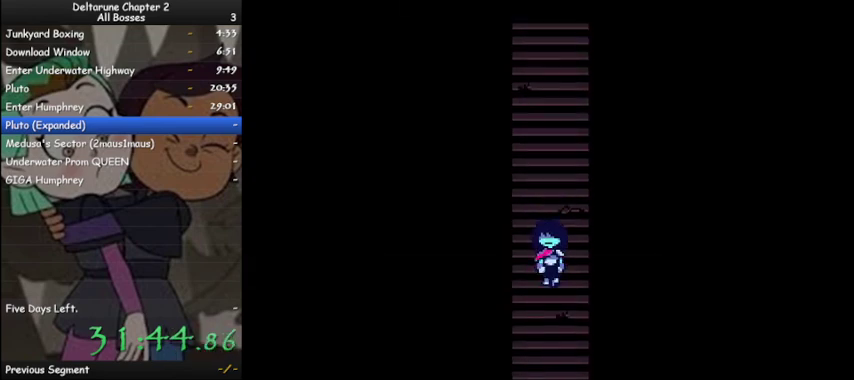
{"keys": ["ctrl", "down", "shift"], "events": []}
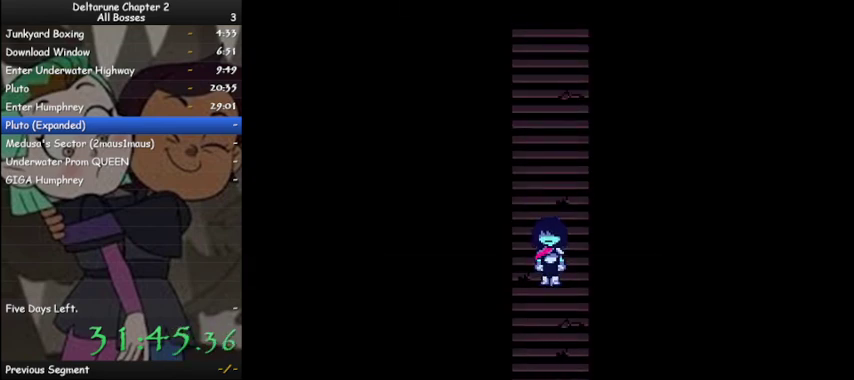
{"keys": ["ctrl", "down", "shift"], "events": []}
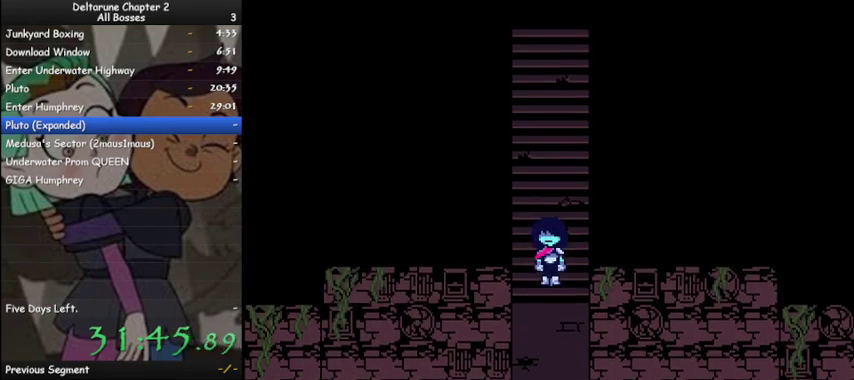
{"keys": ["ctrl", "down", "shift"], "events": []}
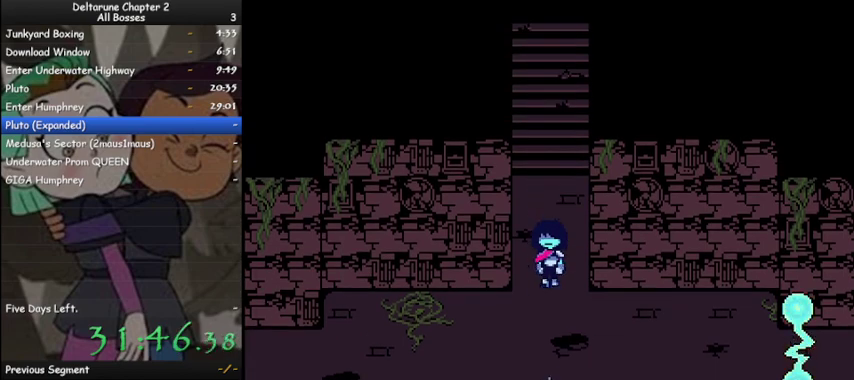
{"keys": ["ctrl", "left", "shift", "z"], "events": [[233, "z", "down"], [267, "z", "up"], [333, "down", "up"], [367, "z", "down"], [433, "z", "up"], [467, "z", "down"], [500, "left", "down"]]}
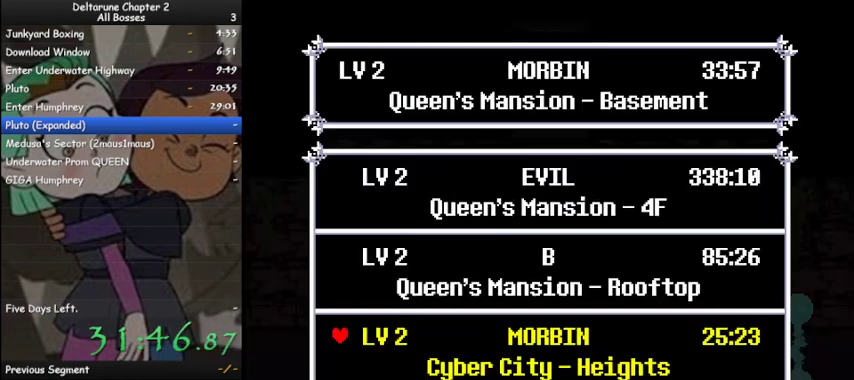
{"keys": ["ctrl", "left", "shift"], "events": [[67, "z", "up"], [100, "z", "down"], [200, "z", "up"]]}
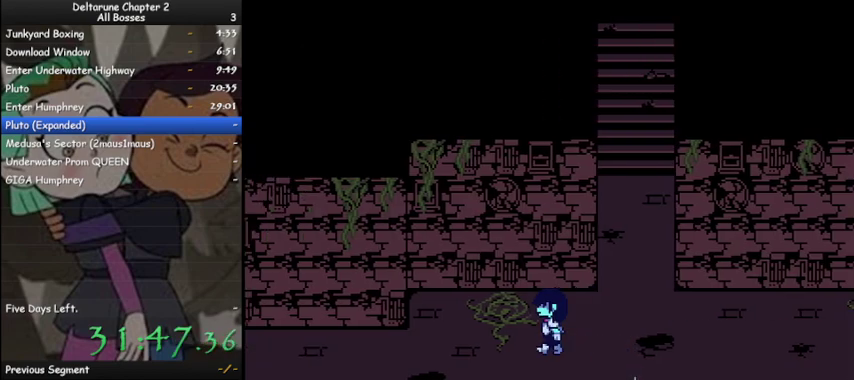
{"keys": ["ctrl", "left", "shift"], "events": []}
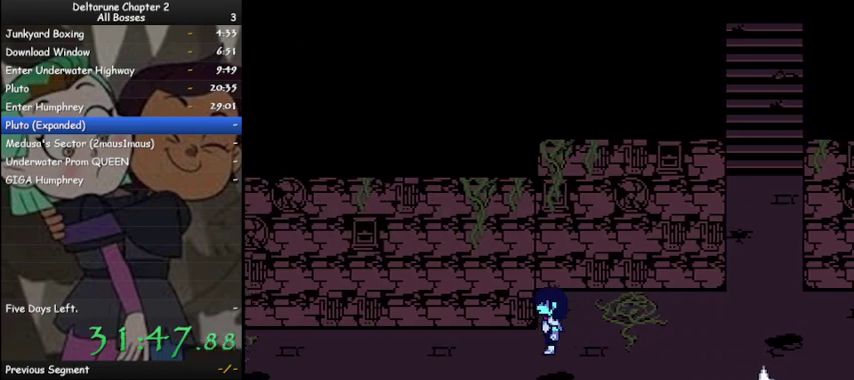
{"keys": ["ctrl", "left", "shift"], "events": []}
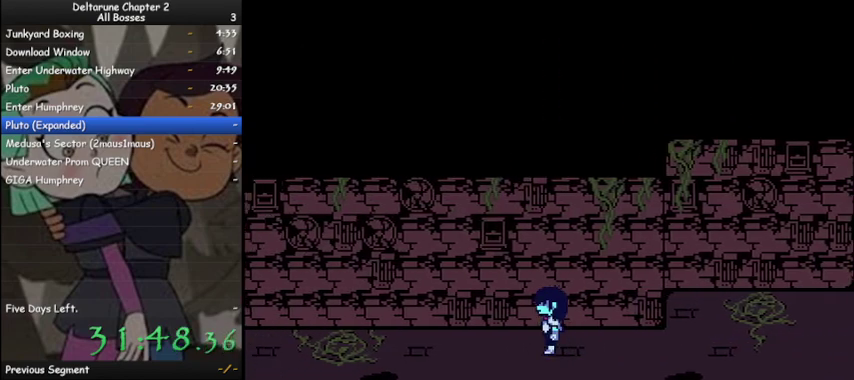
{"keys": ["ctrl", "left", "shift"], "events": []}
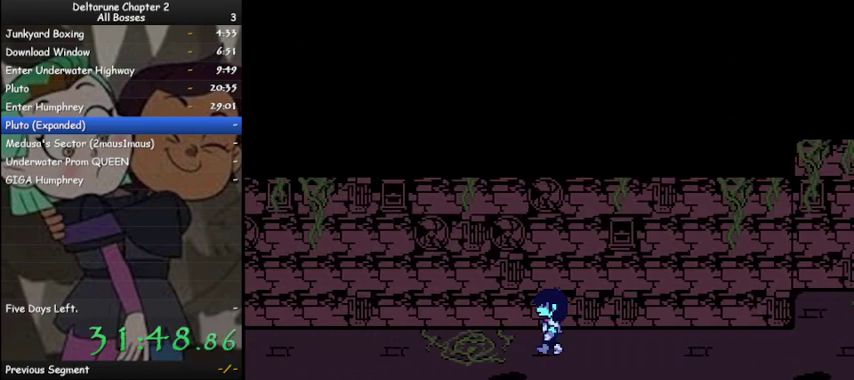
{"keys": ["ctrl", "left", "shift"], "events": []}
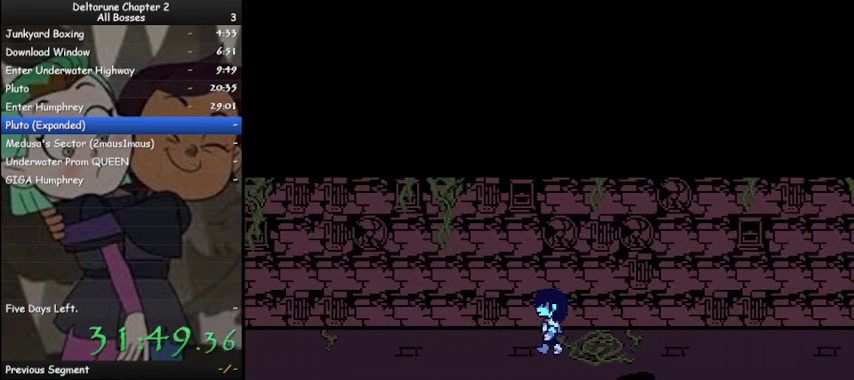
{"keys": ["ctrl", "left", "shift"], "events": []}
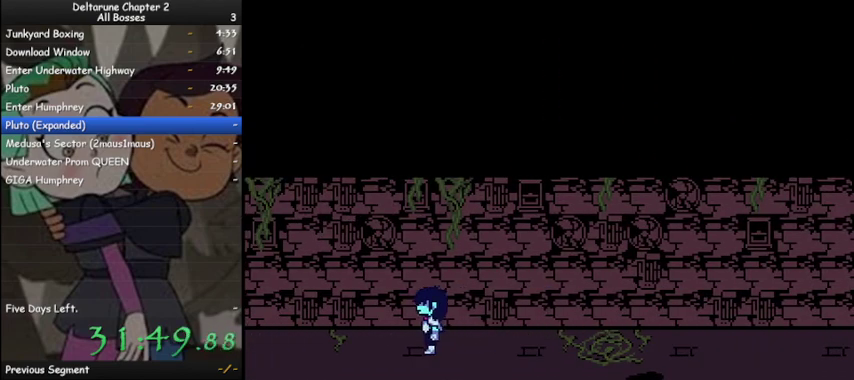
{"keys": ["ctrl", "left", "shift"], "events": []}
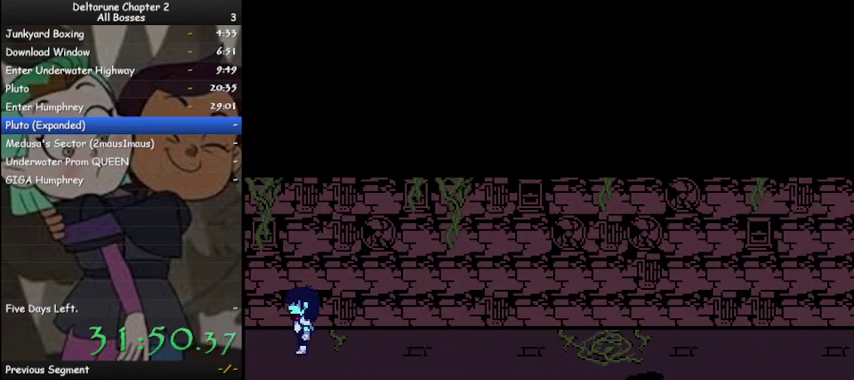
{"keys": ["ctrl", "left", "shift"], "events": []}
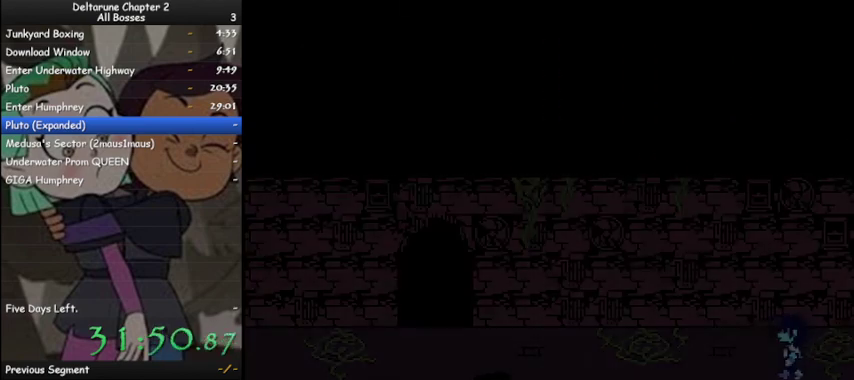
{"keys": ["ctrl", "left", "shift"], "events": []}
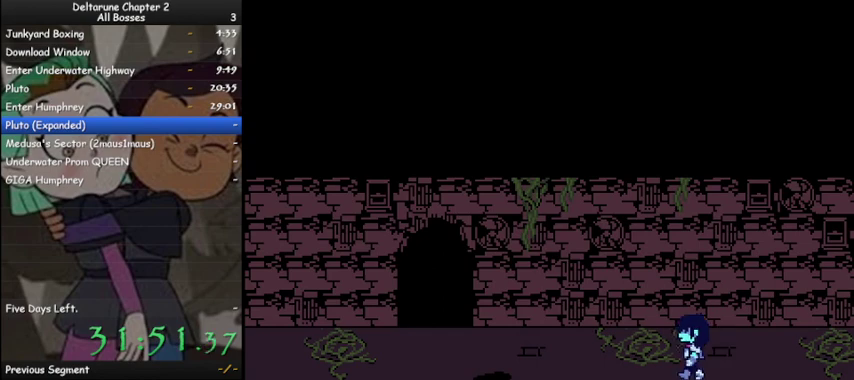
{"keys": ["ctrl", "left", "shift"], "events": []}
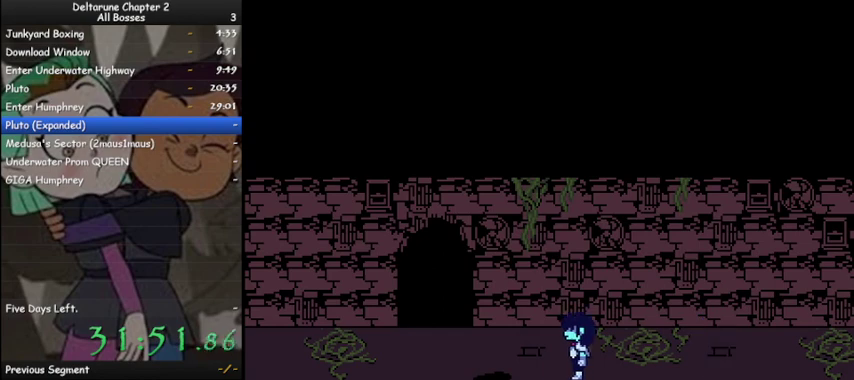
{"keys": ["ctrl", "left", "shift"], "events": []}
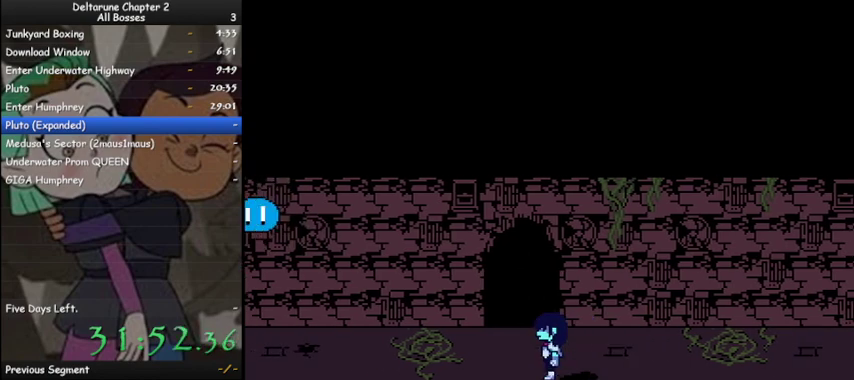
{"keys": ["ctrl", "left", "shift"], "events": []}
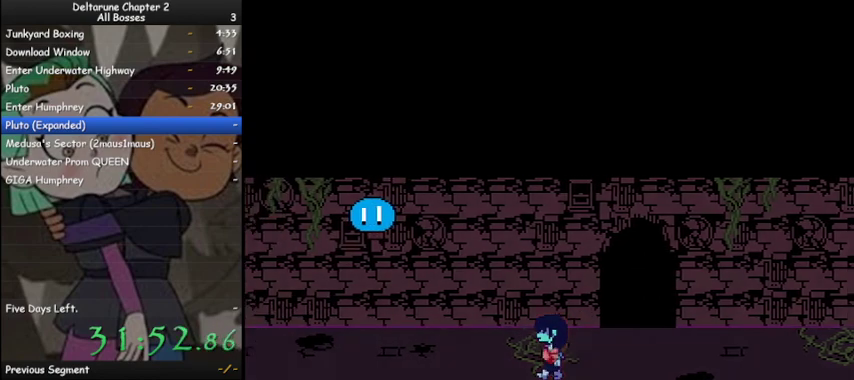
{"keys": ["ctrl", "left", "shift"], "events": []}
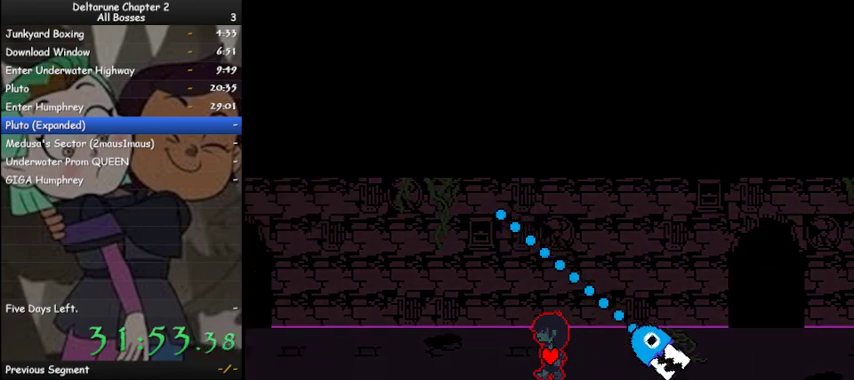
{"keys": ["ctrl", "left", "shift"], "events": []}